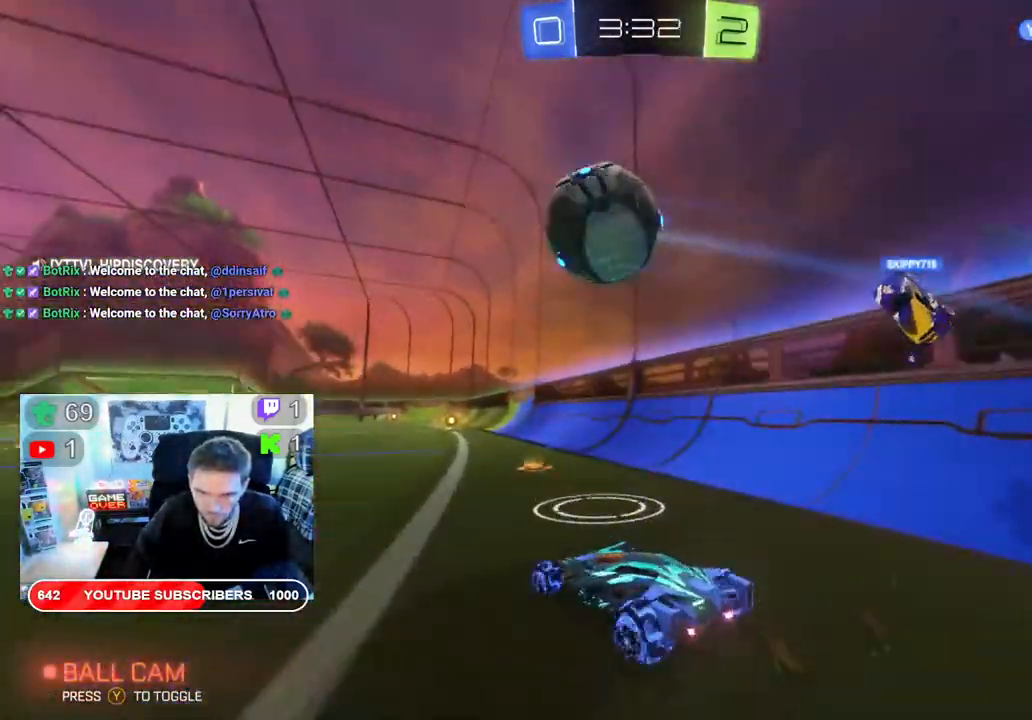
Gameplay with a controller (Xbox layout); each line is a JSON object with the inputs held at the frame after it. "events" lists button and stick changes between this image and that frame as [ms after this image, input, new state], when the widget could be followed in between.
{"buttons": ["R2"], "left_stick": "center", "right_stick": "center", "events": [[367, "left_stick", "center"]]}
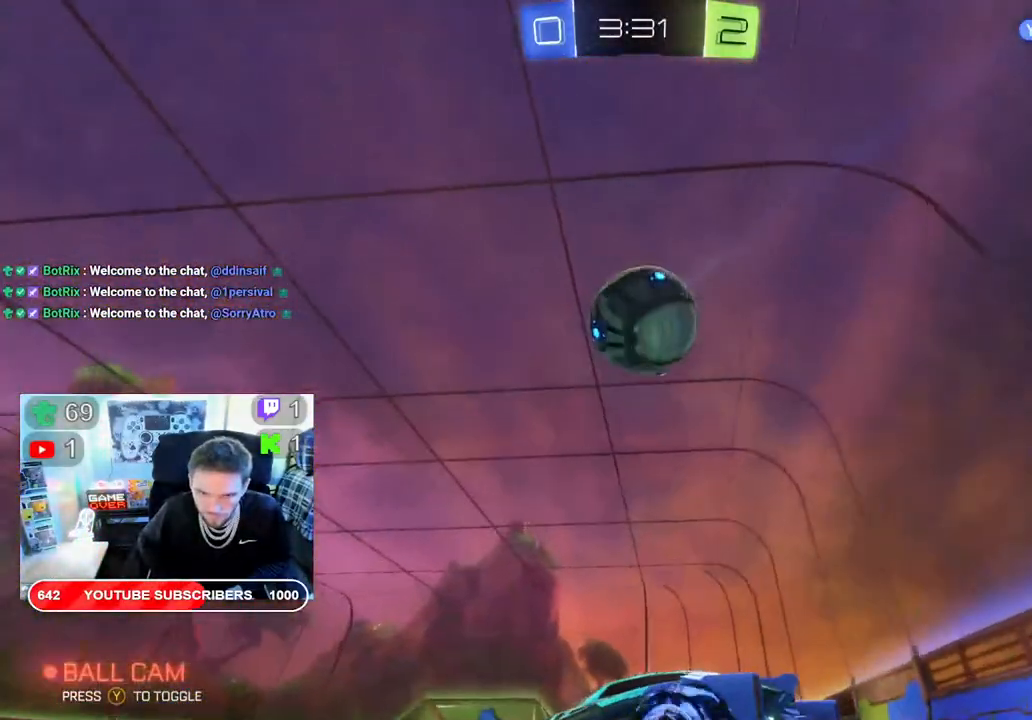
{"buttons": ["A", "R2"], "left_stick": "up", "right_stick": "center", "events": [[100, "left_stick", "right"], [317, "left_stick", "center"], [400, "left_stick", "right"], [467, "left_stick", "up"], [483, "A", "down"]]}
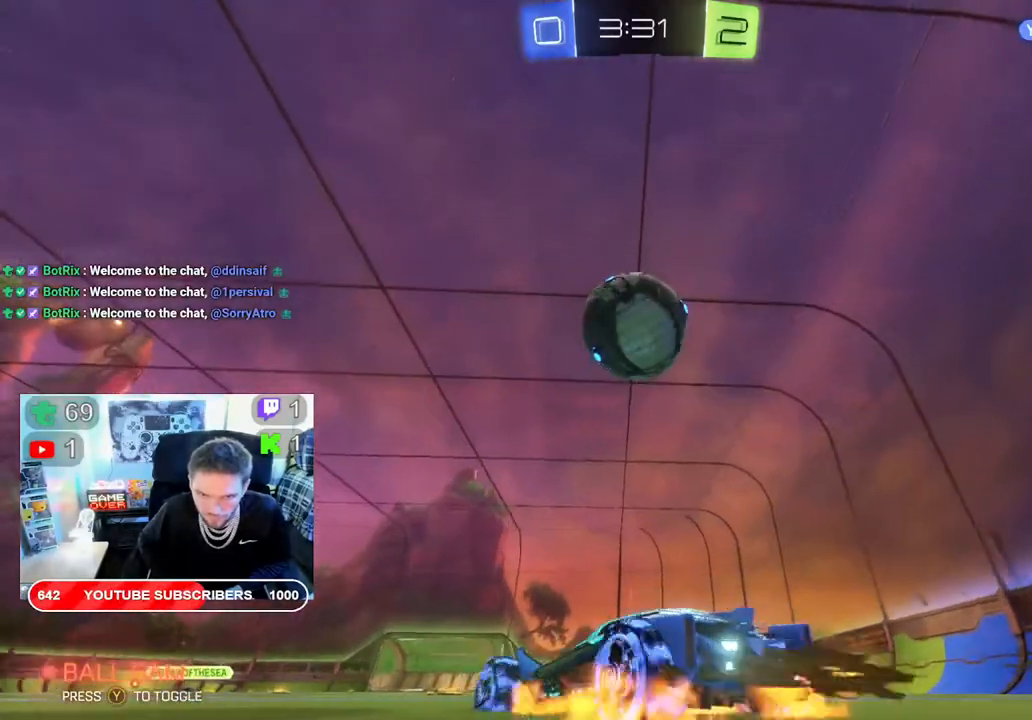
{"buttons": ["R2"], "left_stick": "up", "right_stick": "center", "events": [[183, "A", "up"], [300, "A", "down"], [467, "A", "up"]]}
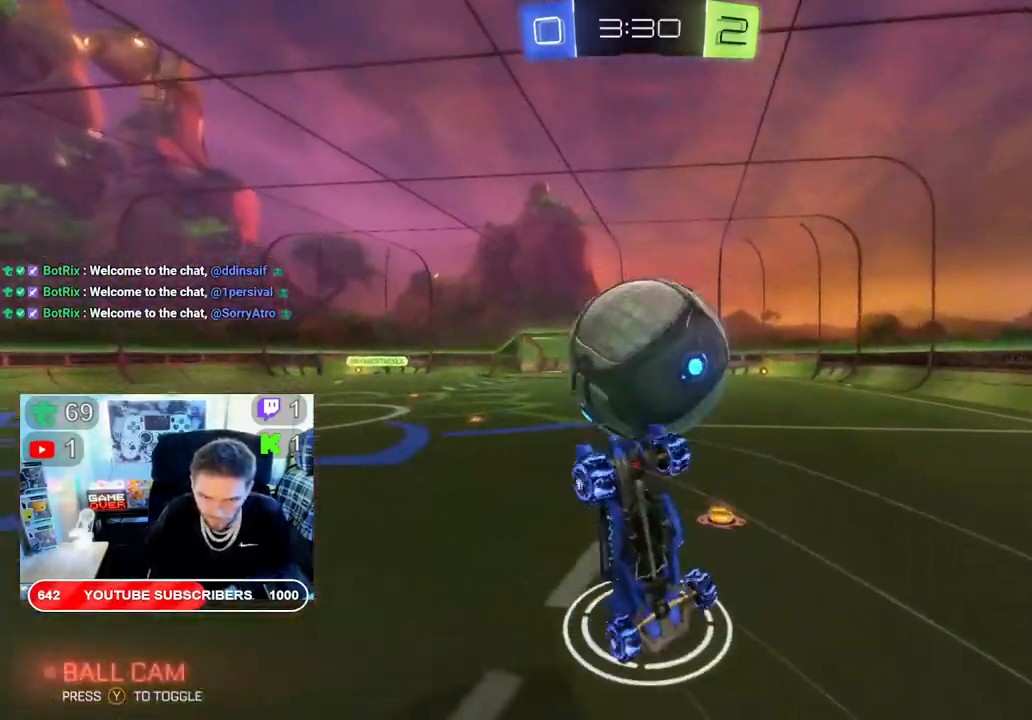
{"buttons": ["R2"], "left_stick": "center", "right_stick": "center", "events": [[17, "A", "down"], [67, "left_stick", "up-right"], [133, "A", "up"], [183, "A", "down"], [317, "A", "up"], [350, "left_stick", "center"]]}
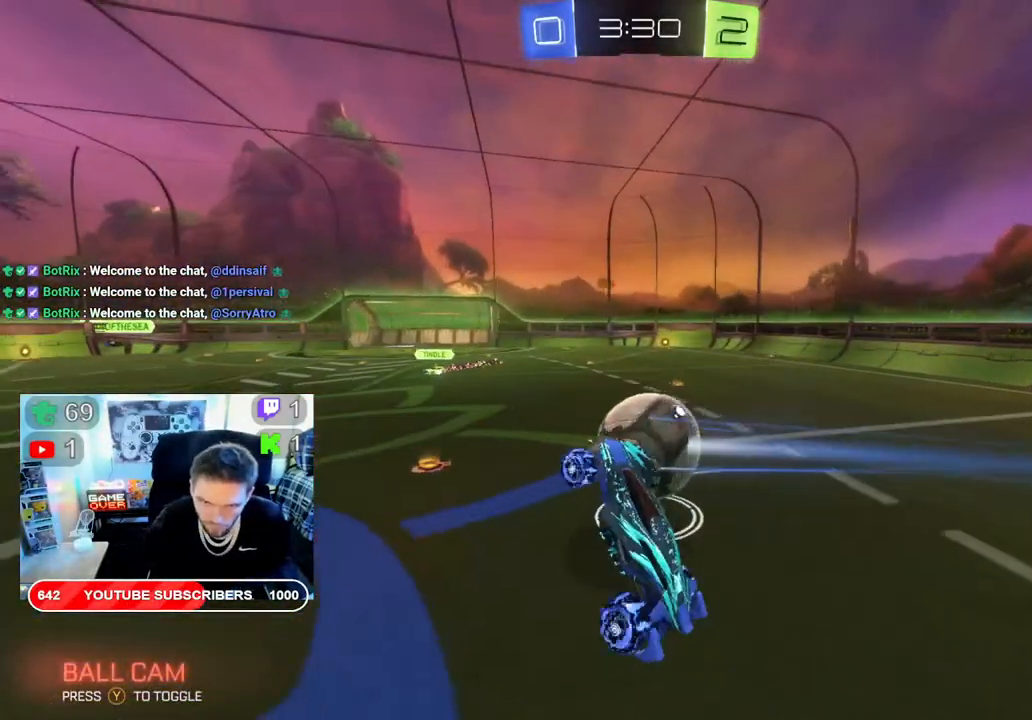
{"buttons": ["R2"], "left_stick": "right", "right_stick": "center", "events": [[367, "left_stick", "right"]]}
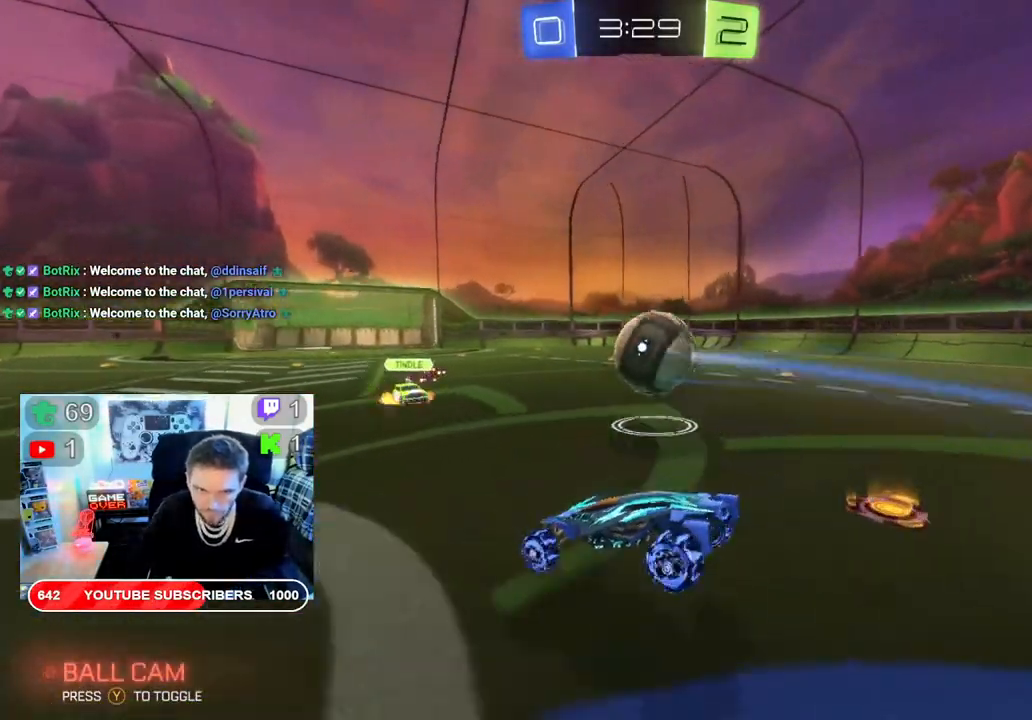
{"buttons": ["R2"], "left_stick": "left", "right_stick": "center", "events": [[67, "left_stick", "center"], [217, "left_stick", "left"]]}
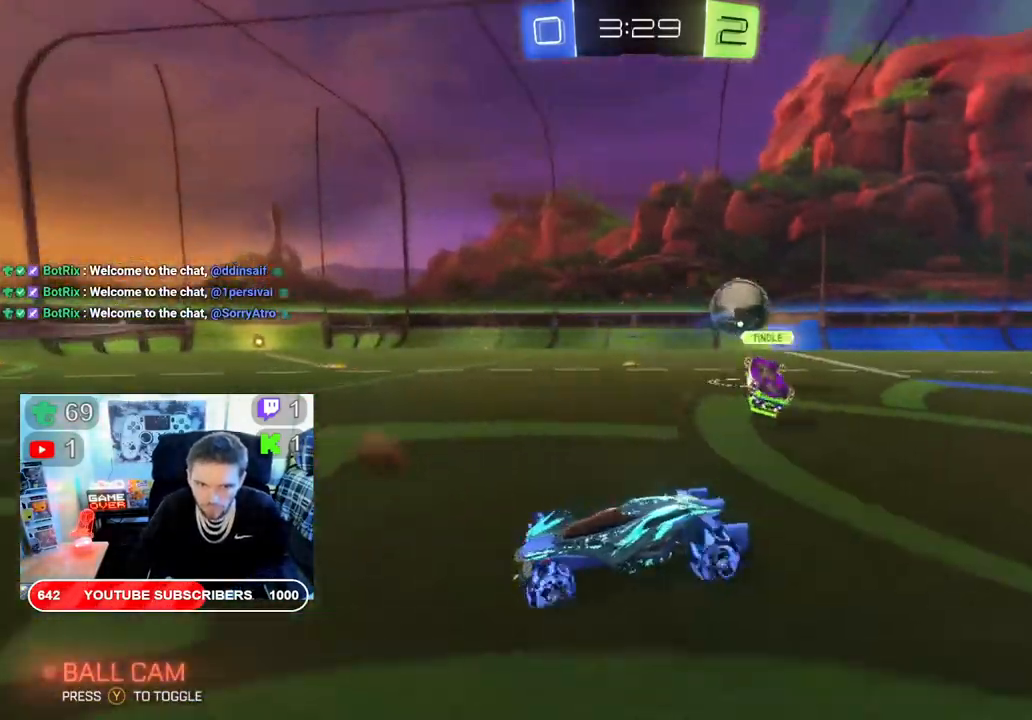
{"buttons": ["R2"], "left_stick": "down-left", "right_stick": "center", "events": [[233, "left_stick", "down-left"]]}
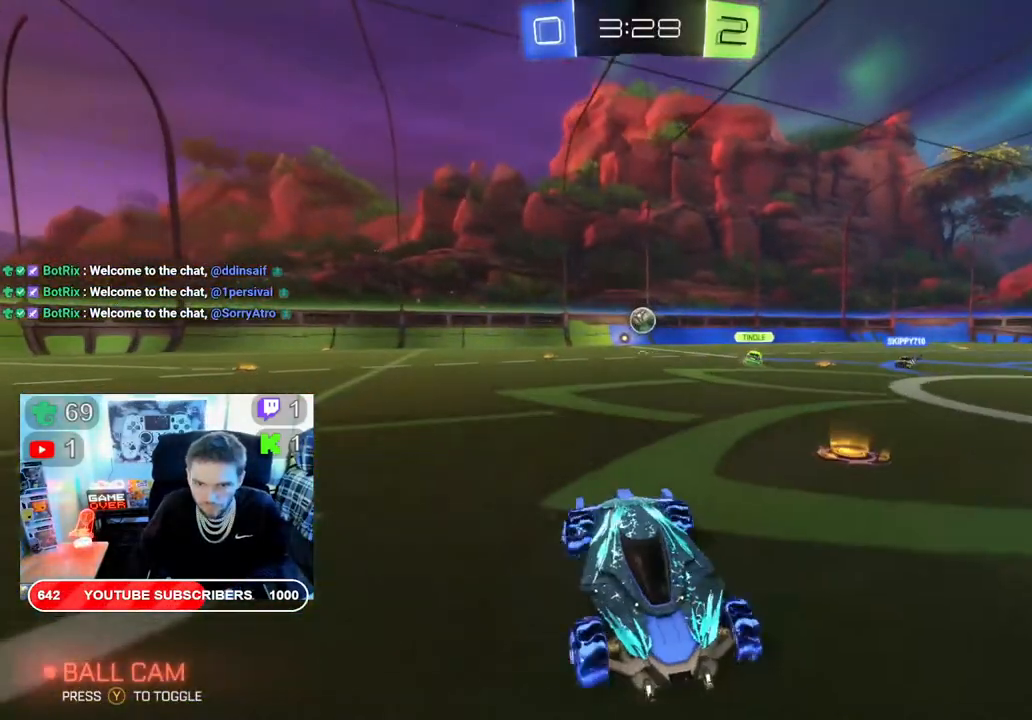
{"buttons": ["Y", "R2"], "left_stick": "center", "right_stick": "center", "events": [[367, "Y", "down"], [467, "left_stick", "center"]]}
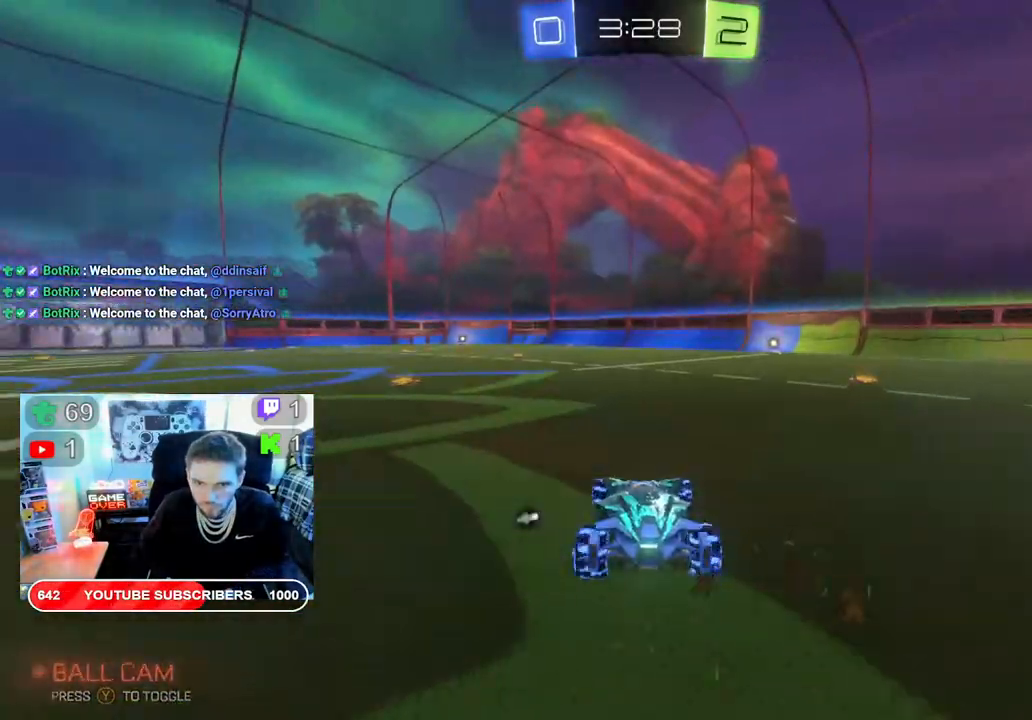
{"buttons": ["B", "R2"], "left_stick": "center", "right_stick": "center", "events": [[17, "Y", "up"], [50, "left_stick", "right"], [133, "left_stick", "center"], [217, "left_stick", "right"], [333, "B", "down"], [367, "L2", "down"], [417, "L2", "up"], [500, "left_stick", "center"]]}
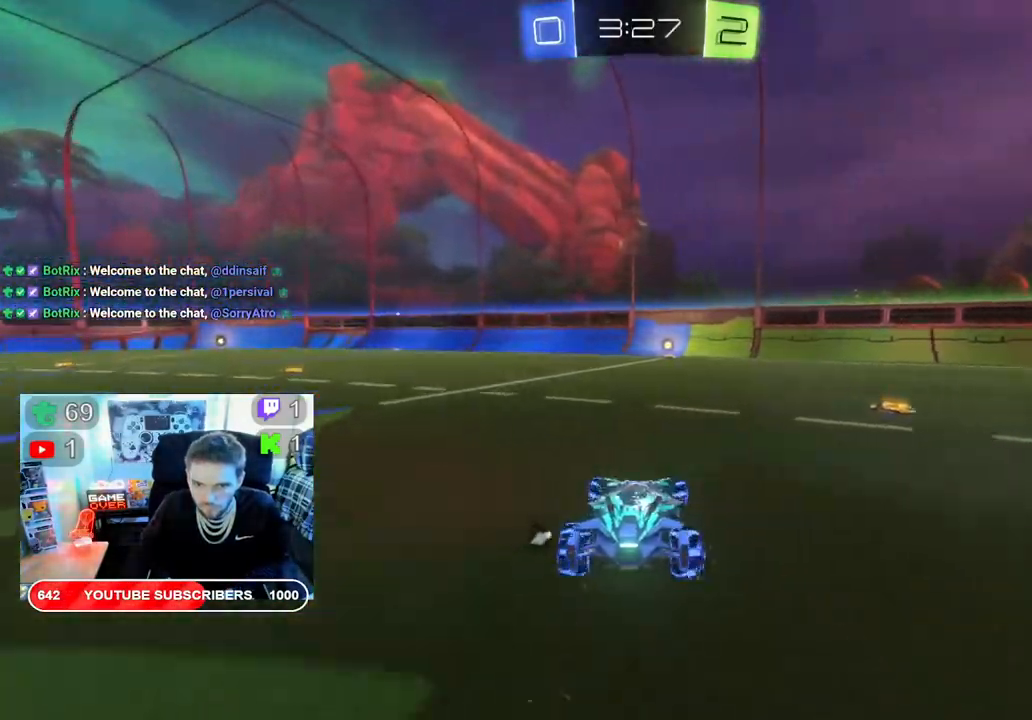
{"buttons": ["L2", "R2"], "left_stick": "up", "right_stick": "center", "events": [[300, "B", "up"], [300, "left_stick", "up"], [367, "L2", "down"], [400, "A", "down"], [500, "A", "up"]]}
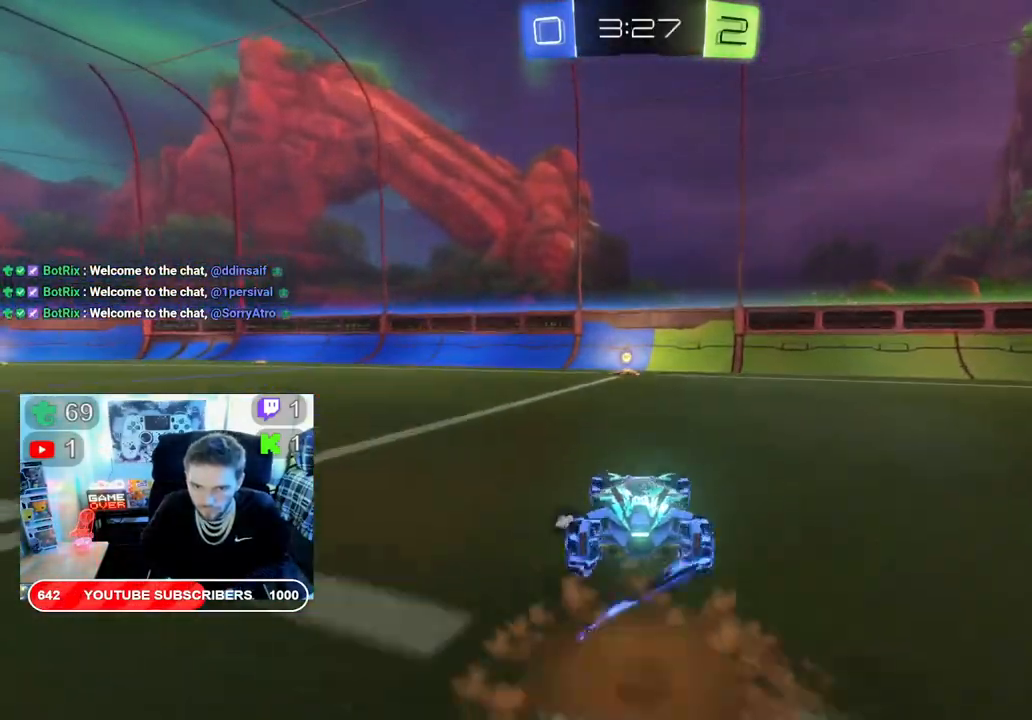
{"buttons": ["R2"], "left_stick": "center", "right_stick": "center", "events": [[83, "A", "down"], [200, "A", "up"], [200, "L2", "up"], [250, "left_stick", "center"], [350, "Y", "down"], [483, "Y", "up"]]}
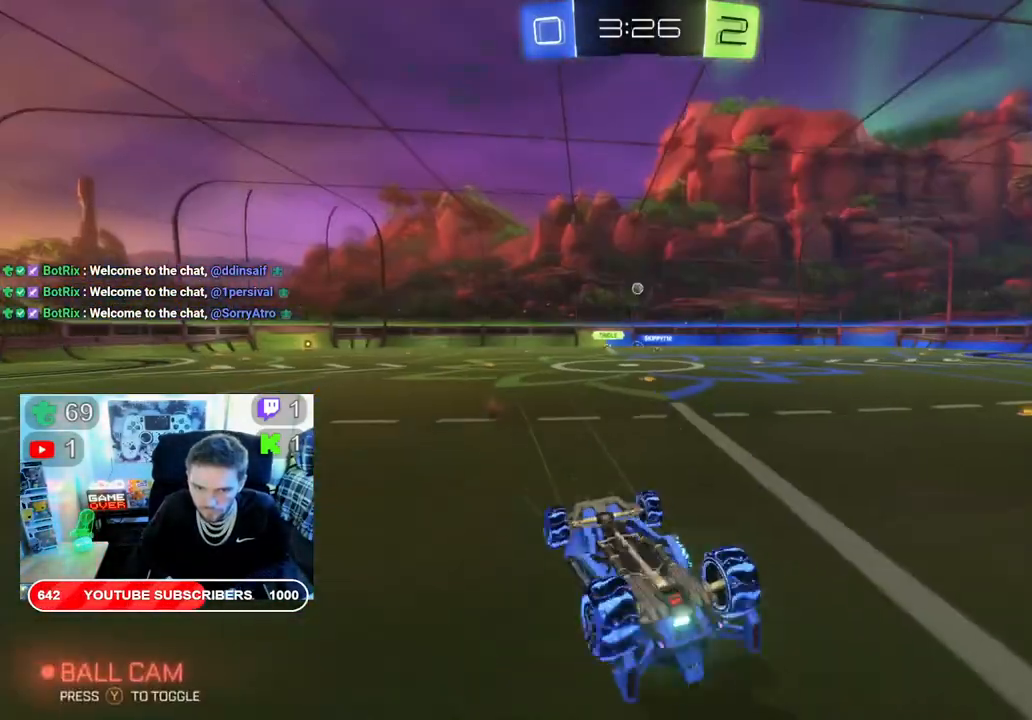
{"buttons": ["R2"], "left_stick": "left", "right_stick": "center", "events": [[317, "left_stick", "left"]]}
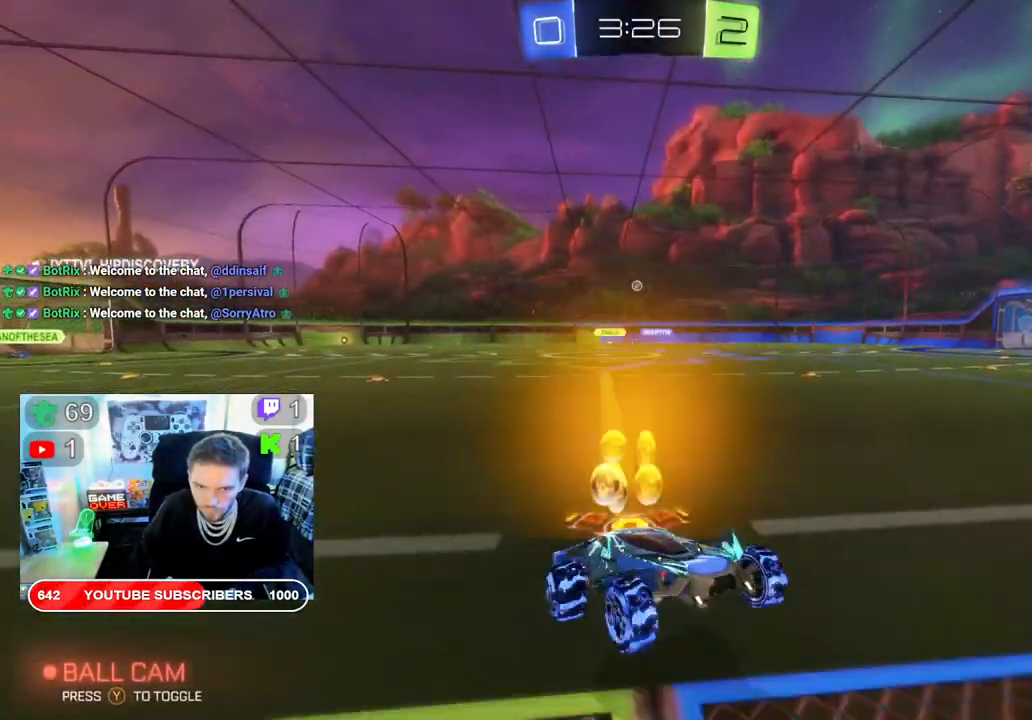
{"buttons": ["B", "R2"], "left_stick": "left", "right_stick": "center", "events": [[67, "B", "down"]]}
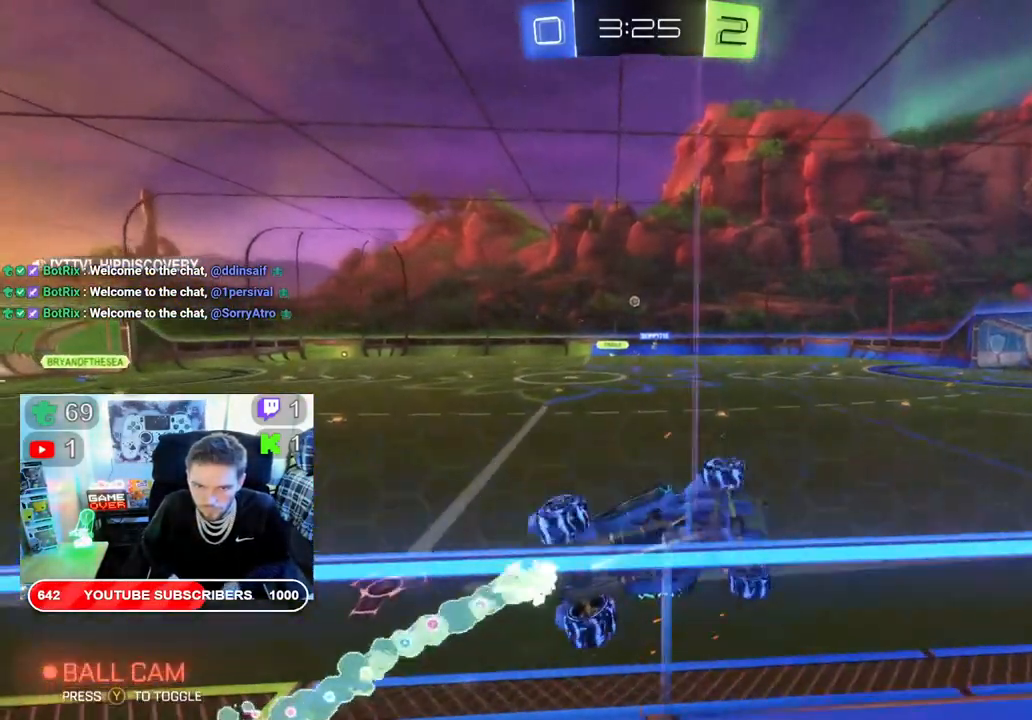
{"buttons": ["B", "R2"], "left_stick": "center", "right_stick": "center", "events": [[217, "left_stick", "down-left"], [300, "Y", "down"], [400, "Y", "up"], [400, "left_stick", "center"]]}
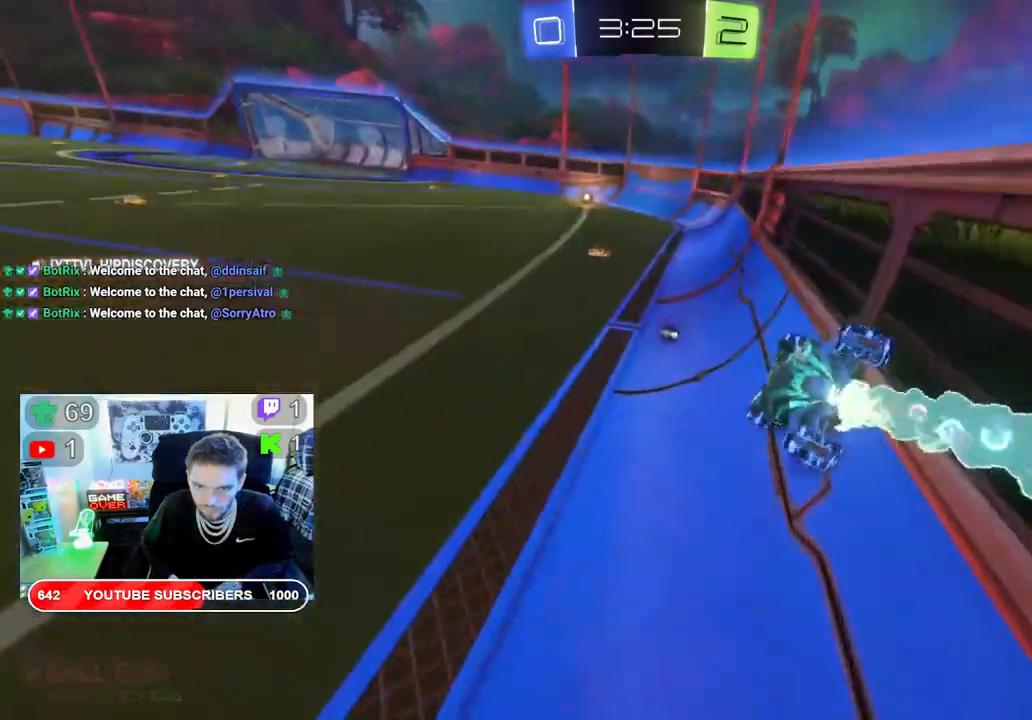
{"buttons": ["B", "R2"], "left_stick": "center", "right_stick": "center", "events": []}
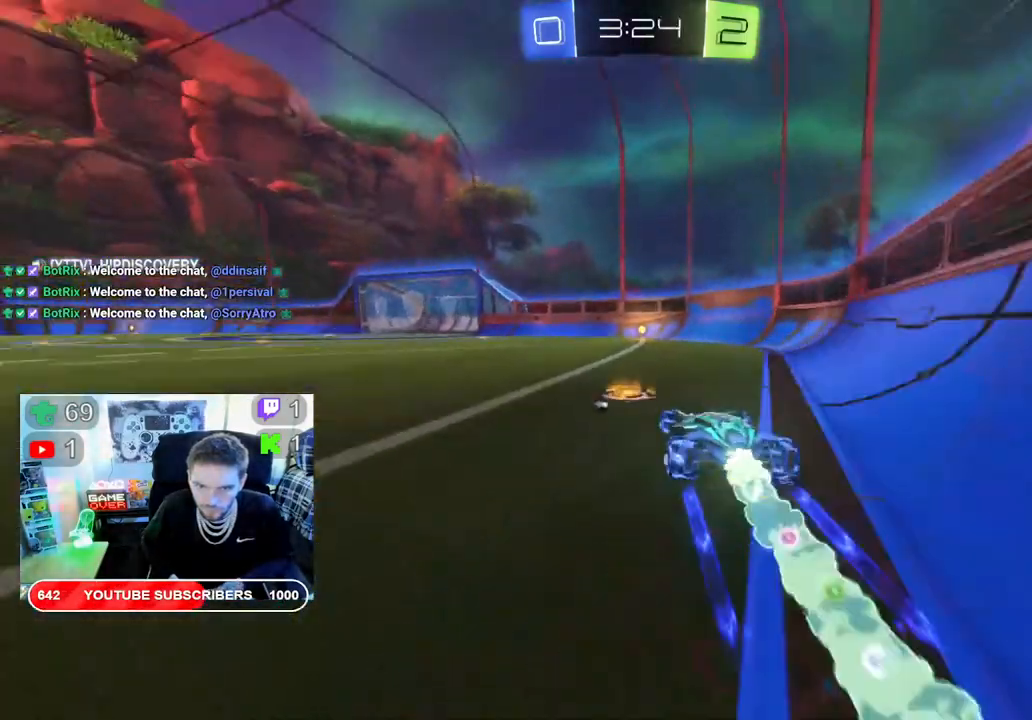
{"buttons": ["B", "R2"], "left_stick": "left", "right_stick": "center", "events": [[300, "Y", "down"], [450, "Y", "up"], [500, "left_stick", "left"]]}
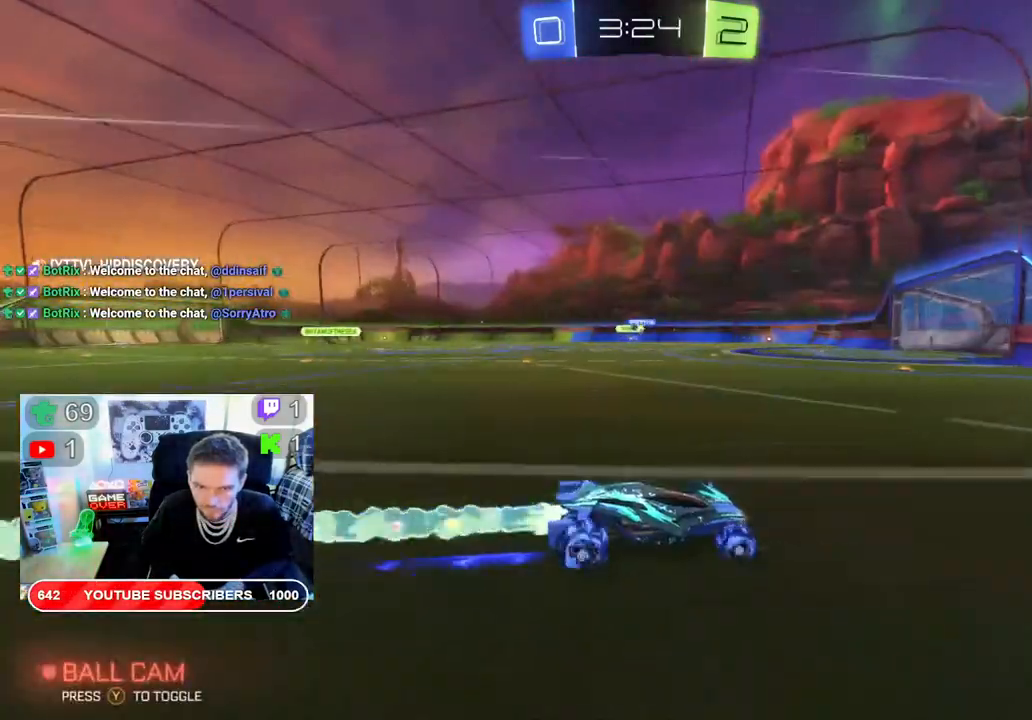
{"buttons": ["B", "R2"], "left_stick": "left", "right_stick": "center", "events": []}
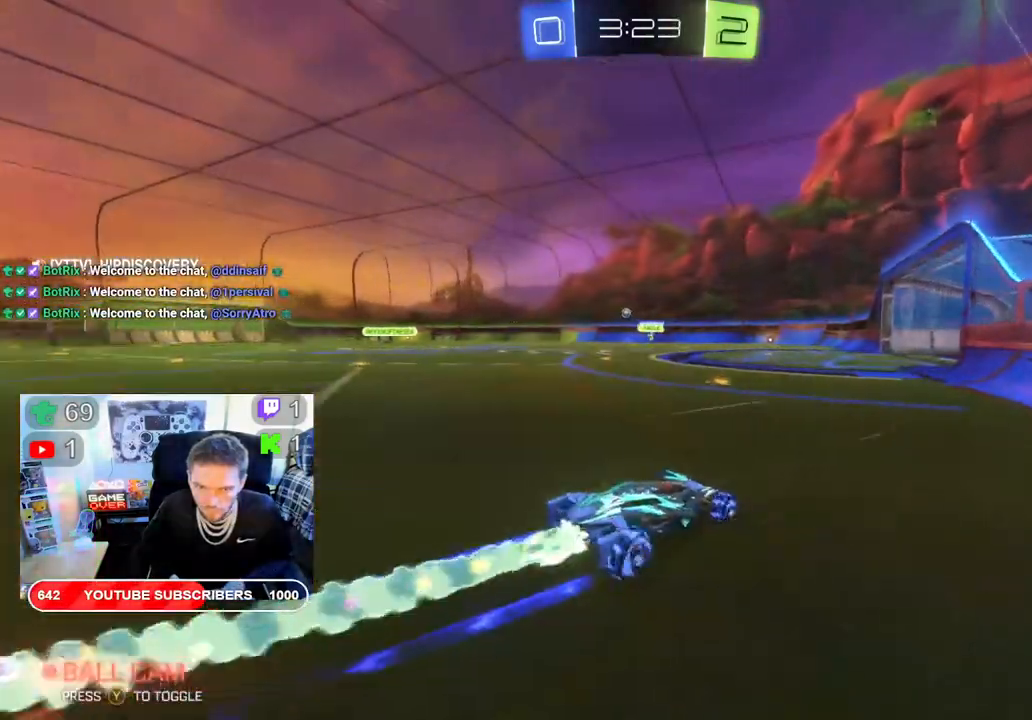
{"buttons": ["B", "R2"], "left_stick": "center", "right_stick": "center"}
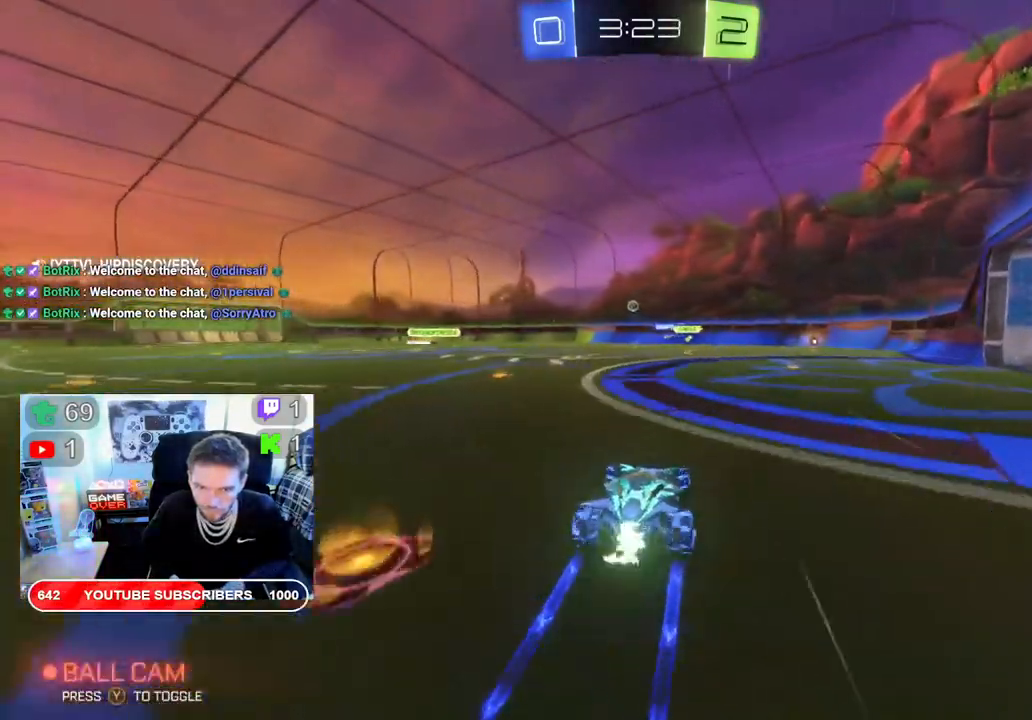
{"buttons": ["B", "R2"], "left_stick": "center", "right_stick": "center", "events": [[67, "left_stick", "down-right"], [400, "left_stick", "left"], [450, "left_stick", "center"]]}
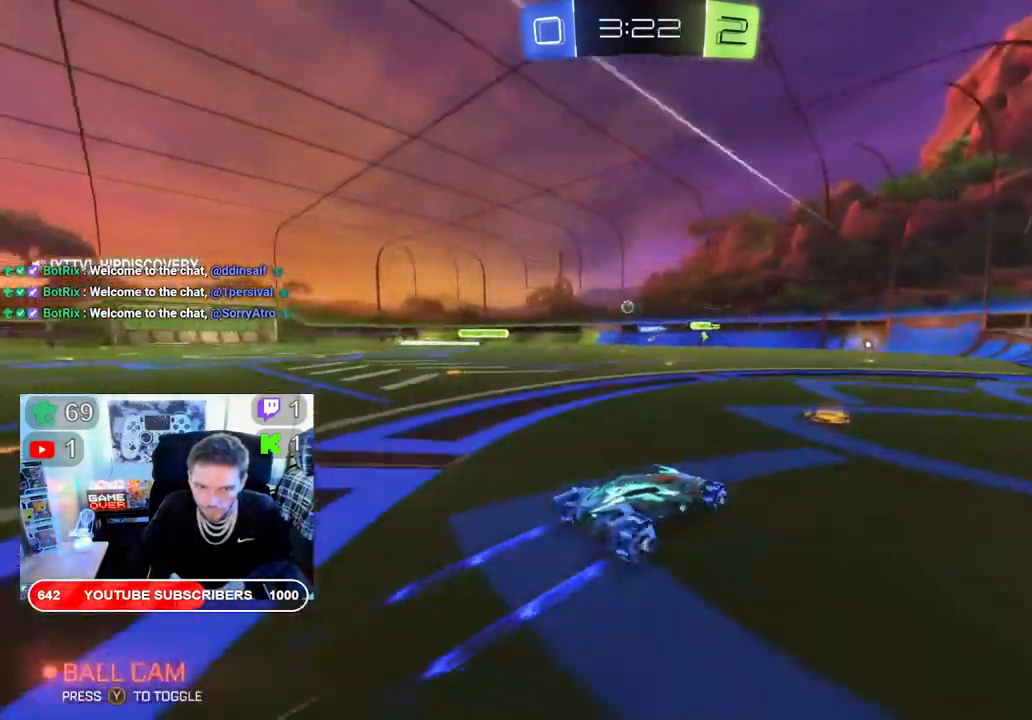
{"buttons": ["B", "R2"], "left_stick": "right", "right_stick": "center"}
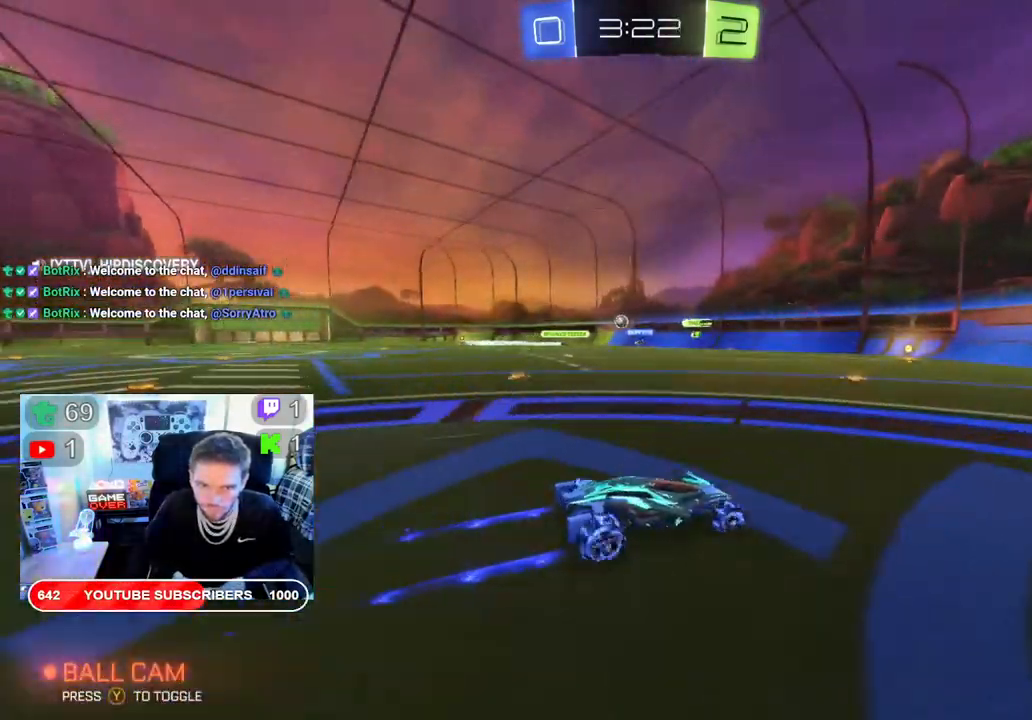
{"buttons": ["B", "R2"], "left_stick": "left", "right_stick": "center", "events": [[200, "left_stick", "left"], [250, "B", "up"], [500, "B", "down"]]}
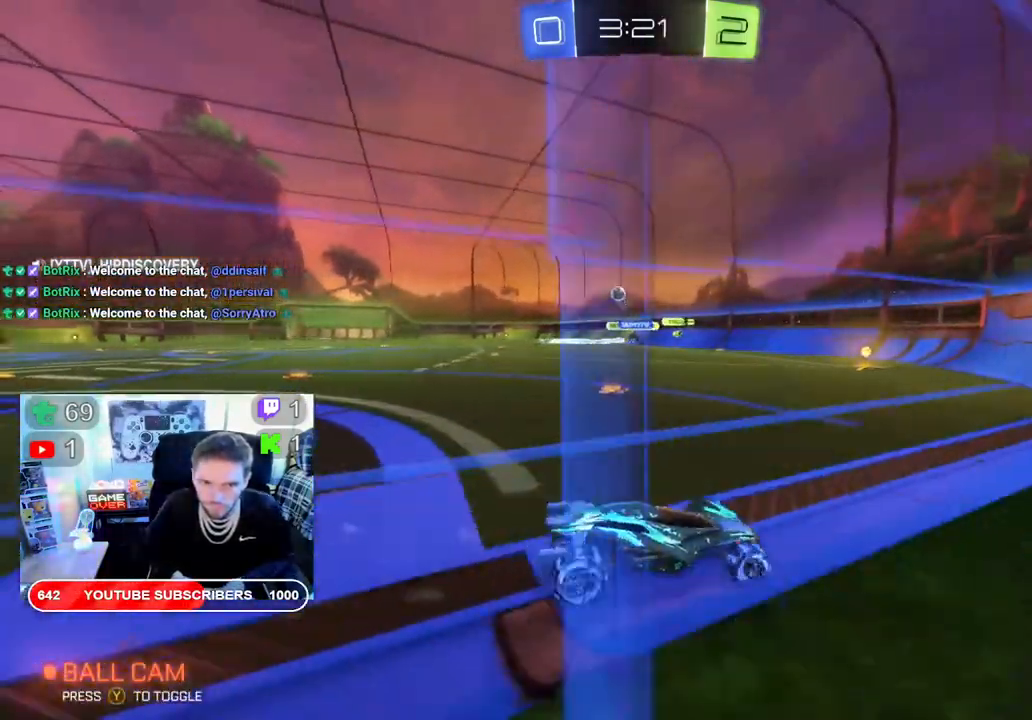
{"buttons": ["R2"], "left_stick": "left", "right_stick": "center", "events": [[67, "B", "up"], [233, "X", "down"], [350, "X", "up"]]}
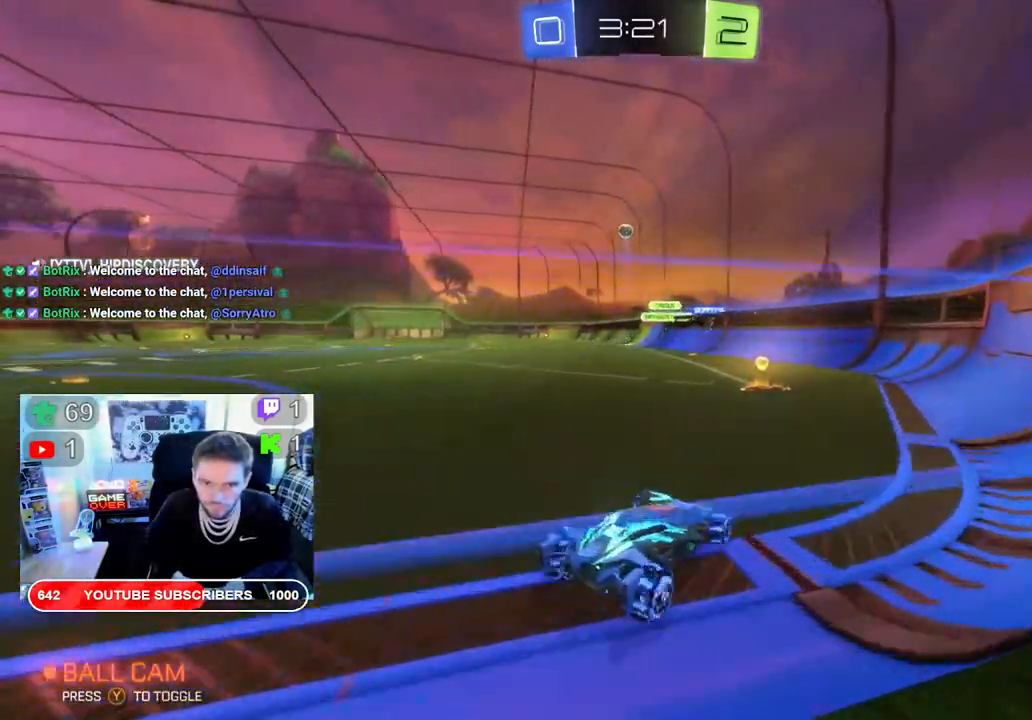
{"buttons": ["B", "R2"], "left_stick": "left", "right_stick": "center", "events": [[83, "B", "down"], [150, "left_stick", "center"], [267, "left_stick", "left"]]}
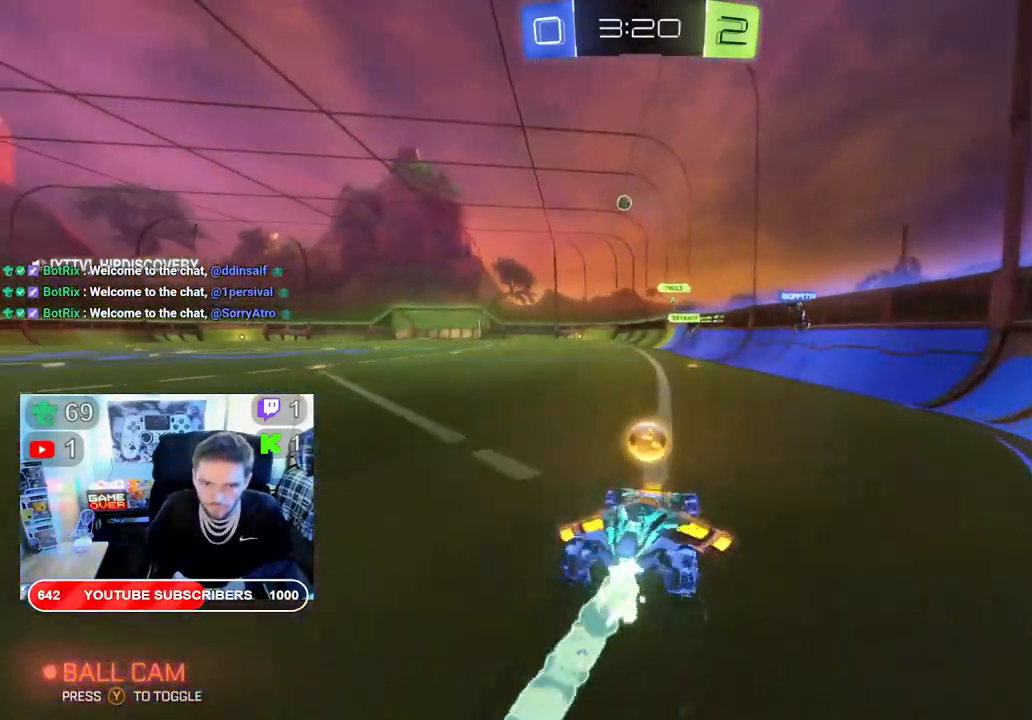
{"buttons": ["B", "R2"], "left_stick": "center", "right_stick": "center", "events": [[133, "left_stick", "center"], [283, "left_stick", "left"], [417, "left_stick", "center"]]}
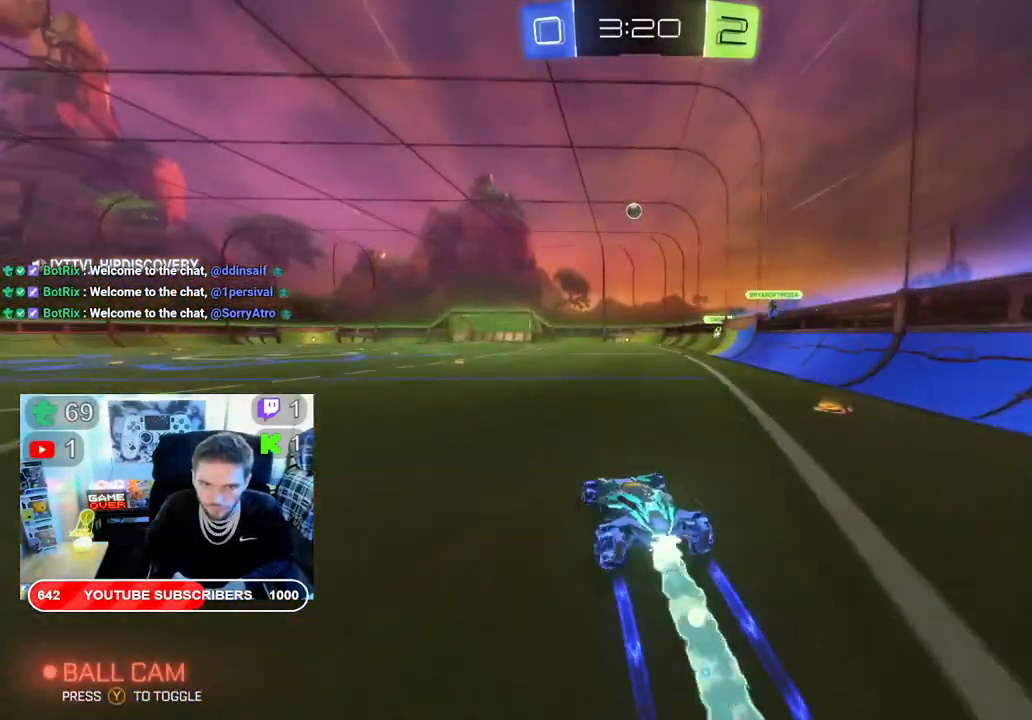
{"buttons": ["R2"], "left_stick": "center", "right_stick": "center", "events": [[33, "L2", "down"], [150, "L2", "up"], [300, "B", "up"]]}
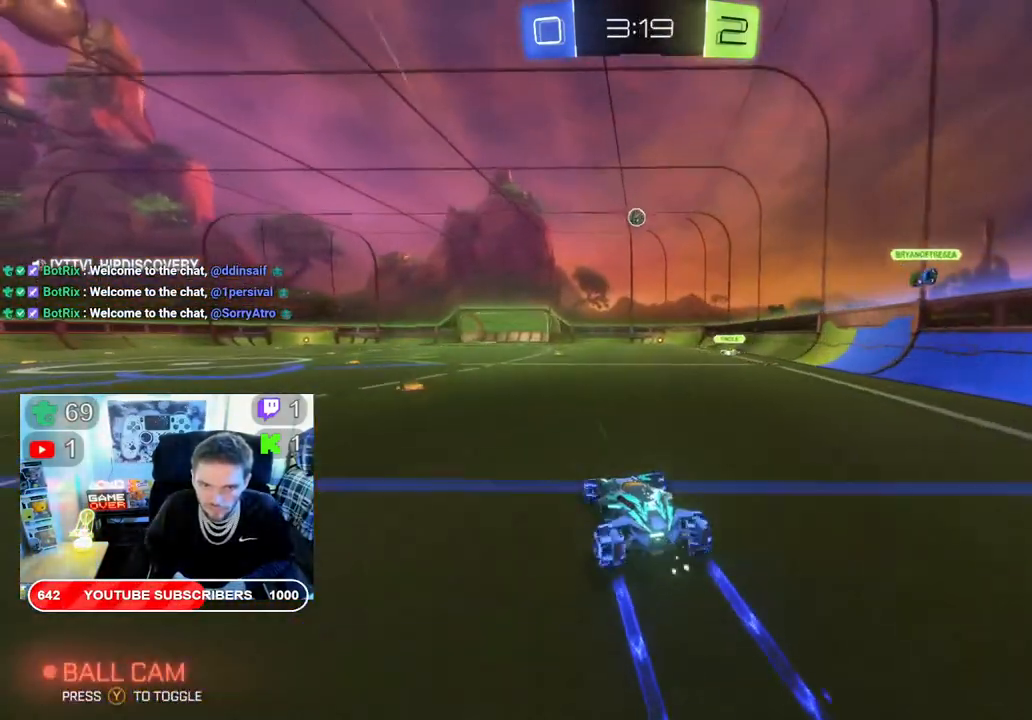
{"buttons": ["R2"], "left_stick": "left", "right_stick": "center", "events": [[300, "left_stick", "left"]]}
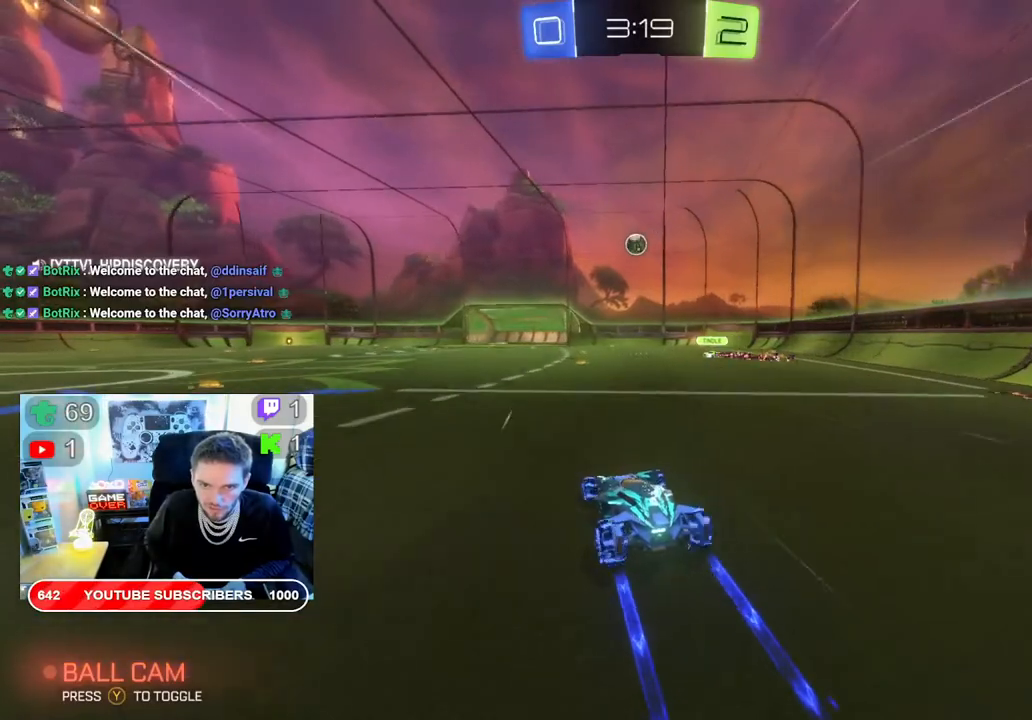
{"buttons": ["R2"], "left_stick": "center", "right_stick": "center", "events": [[50, "left_stick", "center"], [200, "left_stick", "left"], [467, "left_stick", "center"]]}
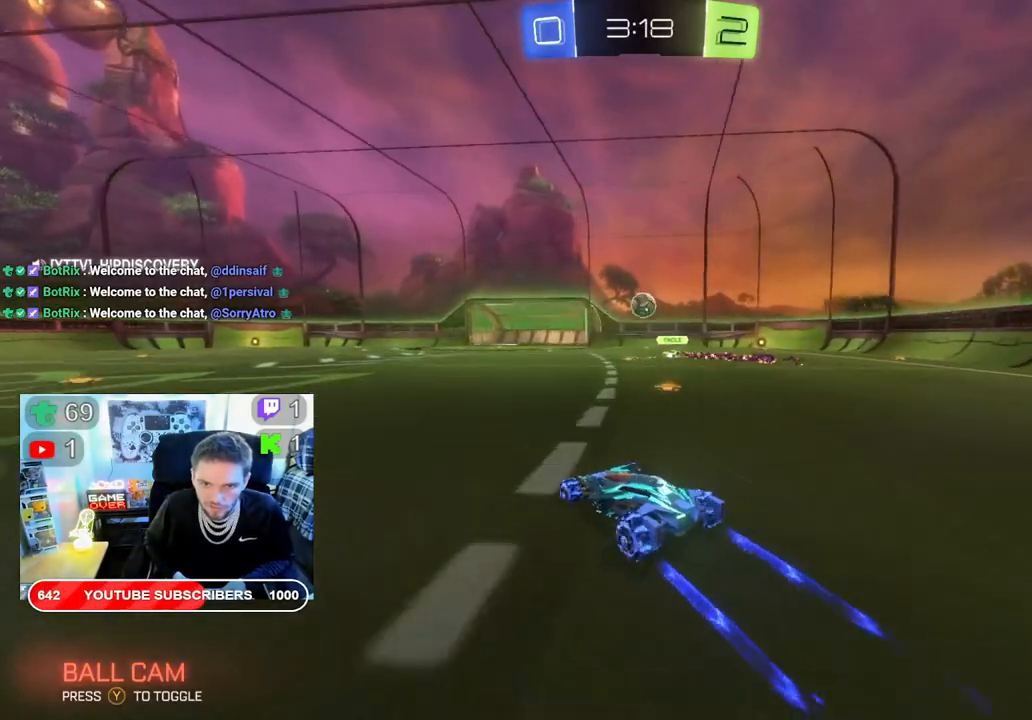
{"buttons": ["R2"], "left_stick": "left", "right_stick": "center", "events": [[500, "left_stick", "left"]]}
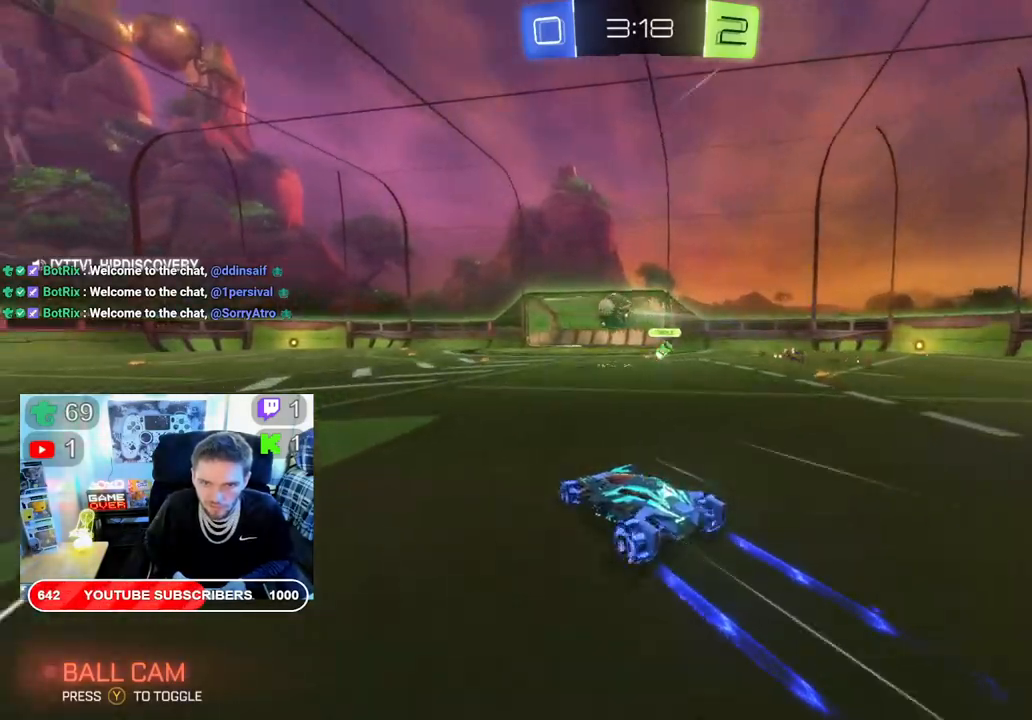
{"buttons": ["B", "R2"], "left_stick": "left", "right_stick": "center", "events": [[100, "B", "down"]]}
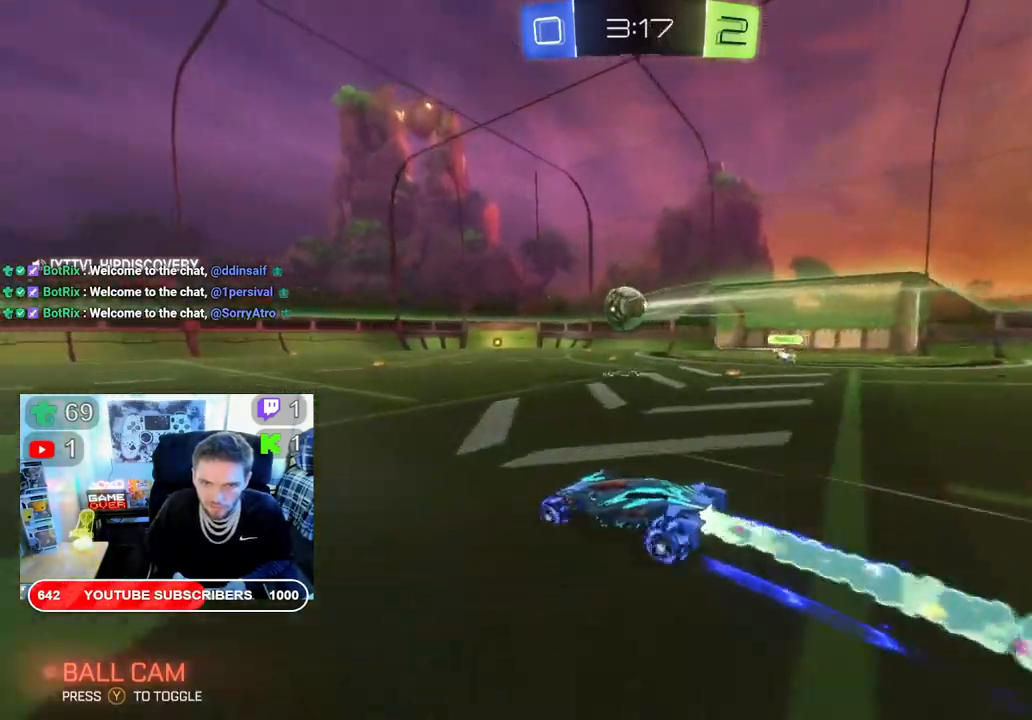
{"buttons": ["B", "R2"], "left_stick": "left", "right_stick": "center", "events": []}
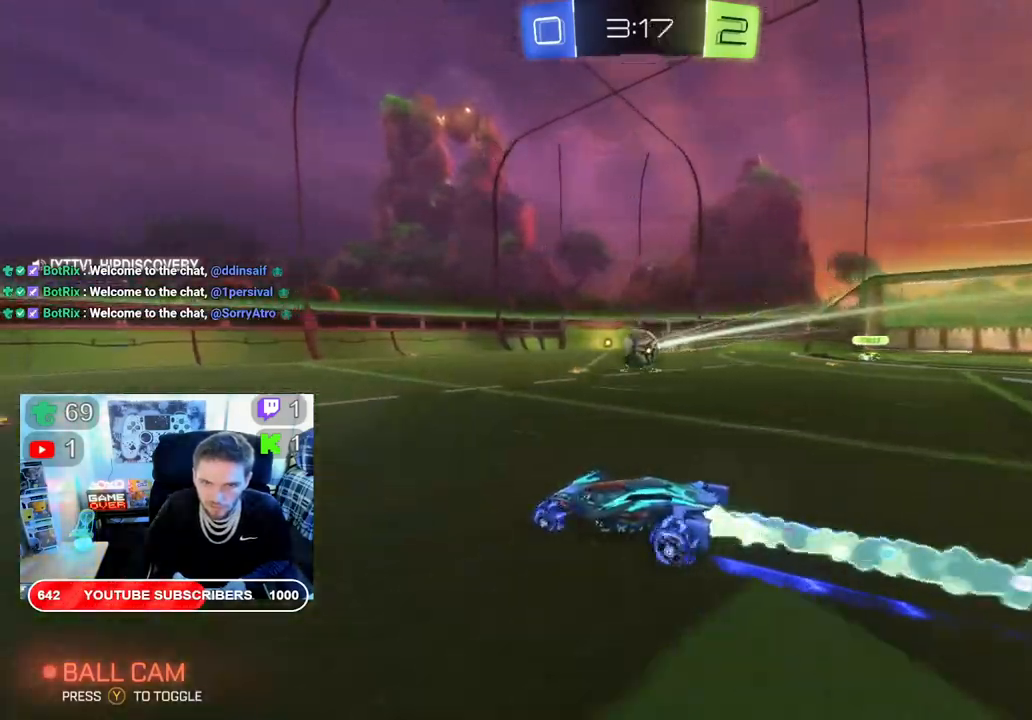
{"buttons": ["B", "R2"], "left_stick": "center", "right_stick": "center", "events": [[33, "left_stick", "center"], [150, "left_stick", "right"], [350, "left_stick", "center"]]}